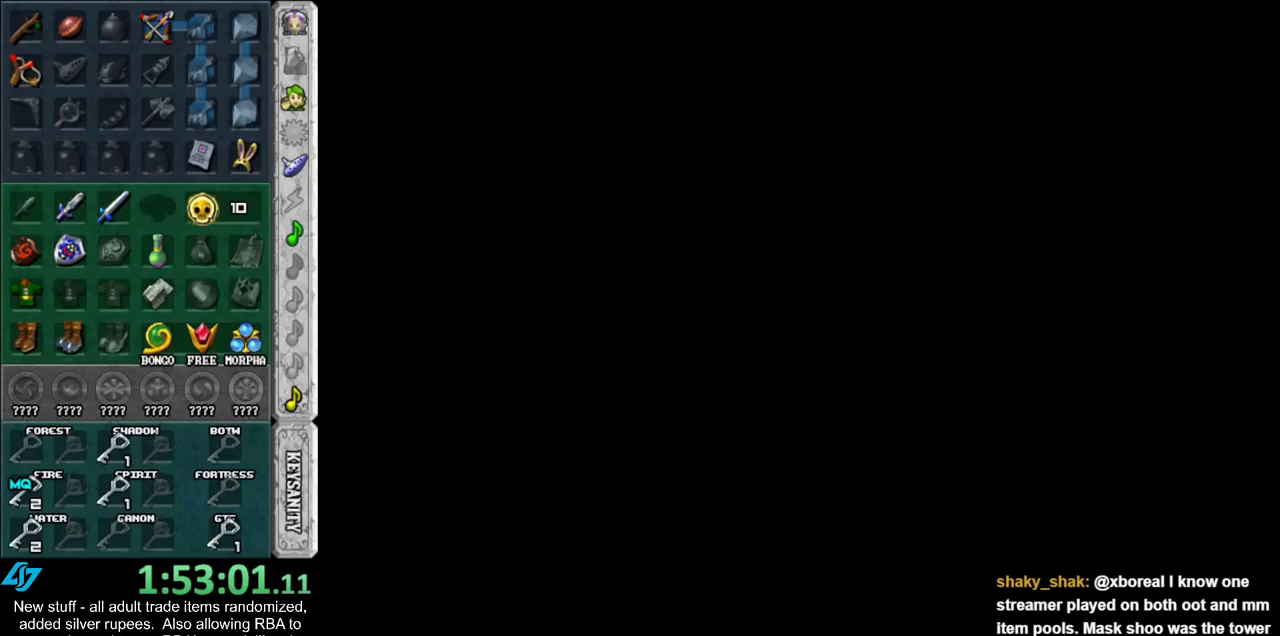
Gameplay with a controller (Nintendo layout); each line is a JSON object with the inputs held at the frame after it. "events" lists button and stick changes between this image and that frame as [ms after this image, input, new state], when the widget could be followed in between. Not read: L3 R3.
{"buttons": ["B"], "left_stick": "center", "right_stick": "center", "events": [[150, "A", "down"], [150, "B", "down"], [233, "A", "up"], [233, "B", "up"], [333, "A", "down"], [333, "B", "down"], [417, "A", "up"], [417, "B", "up"], [483, "B", "down"]]}
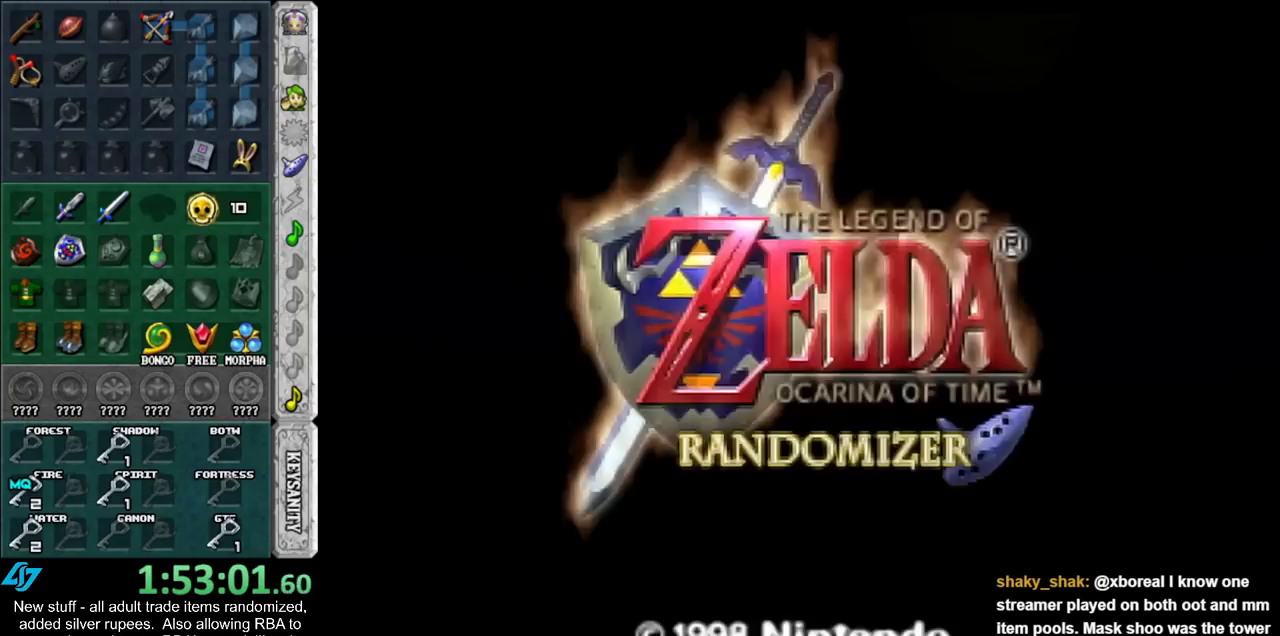
{"buttons": [], "left_stick": "center", "right_stick": "center", "events": [[17, "A", "down"], [83, "A", "up"], [117, "B", "up"], [167, "B", "down"], [200, "A", "down"], [233, "A", "up"], [233, "B", "up"], [333, "A", "down"], [333, "B", "down"], [417, "A", "up"], [417, "B", "up"]]}
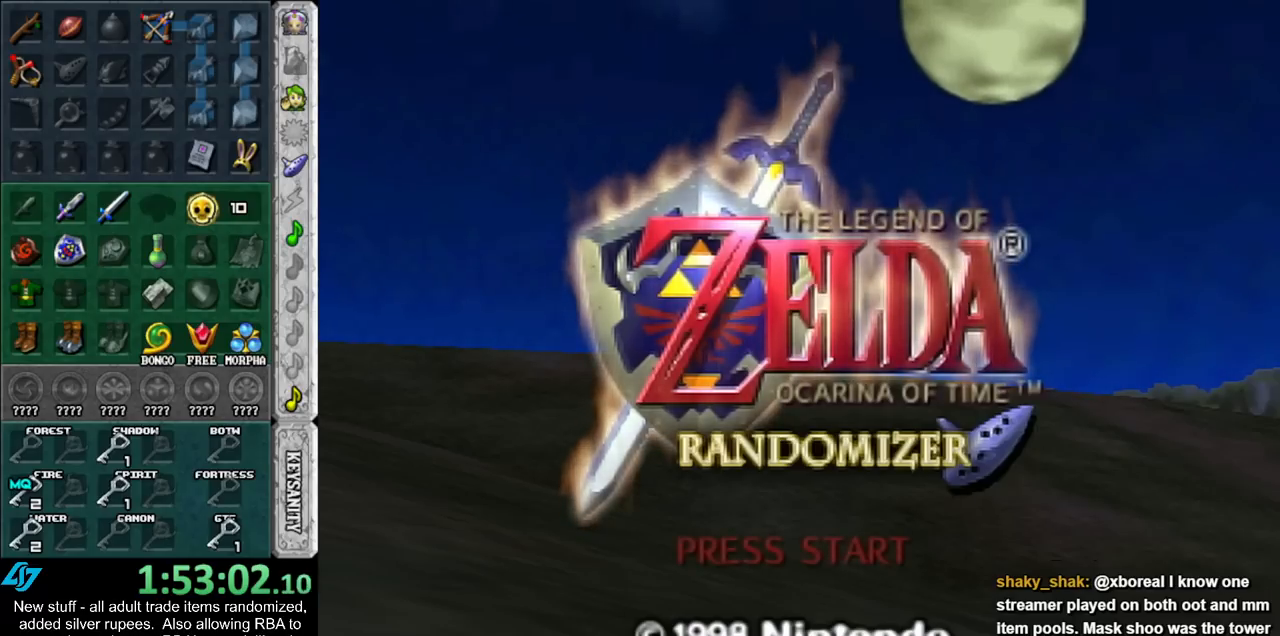
{"buttons": ["B"], "left_stick": "center", "right_stick": "center", "events": [[17, "A", "down"], [17, "B", "down"], [83, "A", "up"], [83, "B", "up"], [150, "B", "down"], [167, "A", "down"], [233, "A", "up"], [233, "B", "up"], [333, "A", "down"], [333, "B", "down"], [417, "A", "up"], [417, "B", "up"], [483, "B", "down"]]}
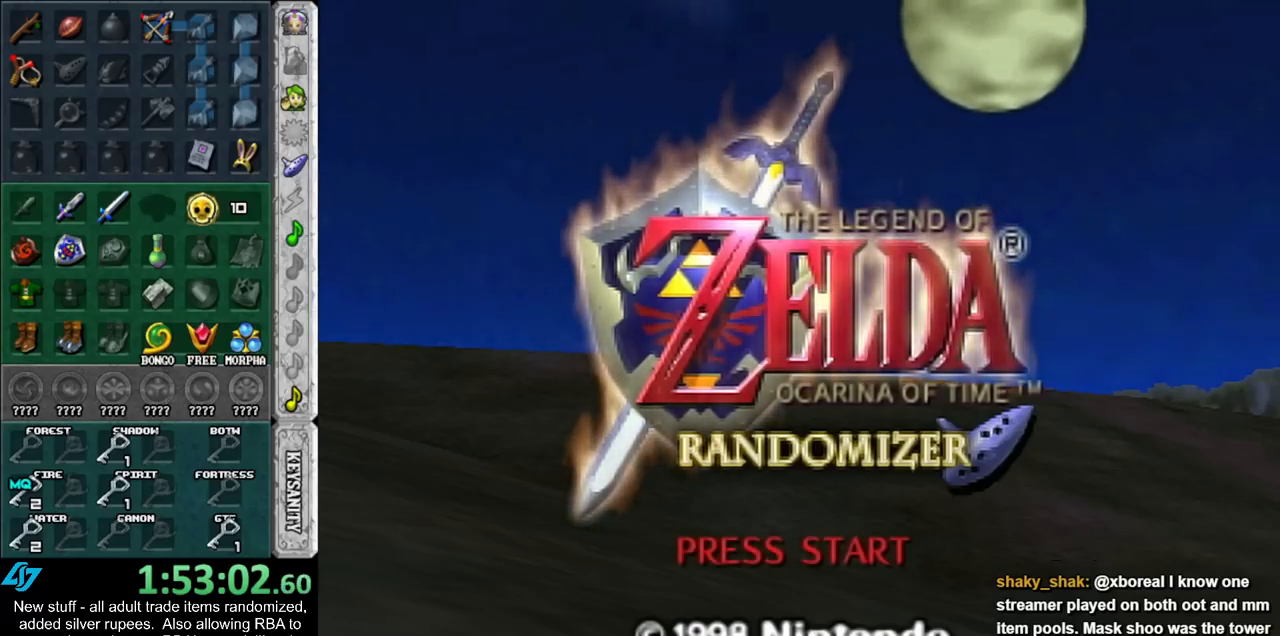
{"buttons": [], "left_stick": "center", "right_stick": "center", "events": [[17, "A", "down"], [83, "A", "up"], [83, "B", "up"], [167, "B", "down"], [200, "A", "down"], [233, "A", "up"], [267, "B", "up"], [367, "A", "down"], [367, "B", "down"], [417, "A", "up"], [450, "B", "up"]]}
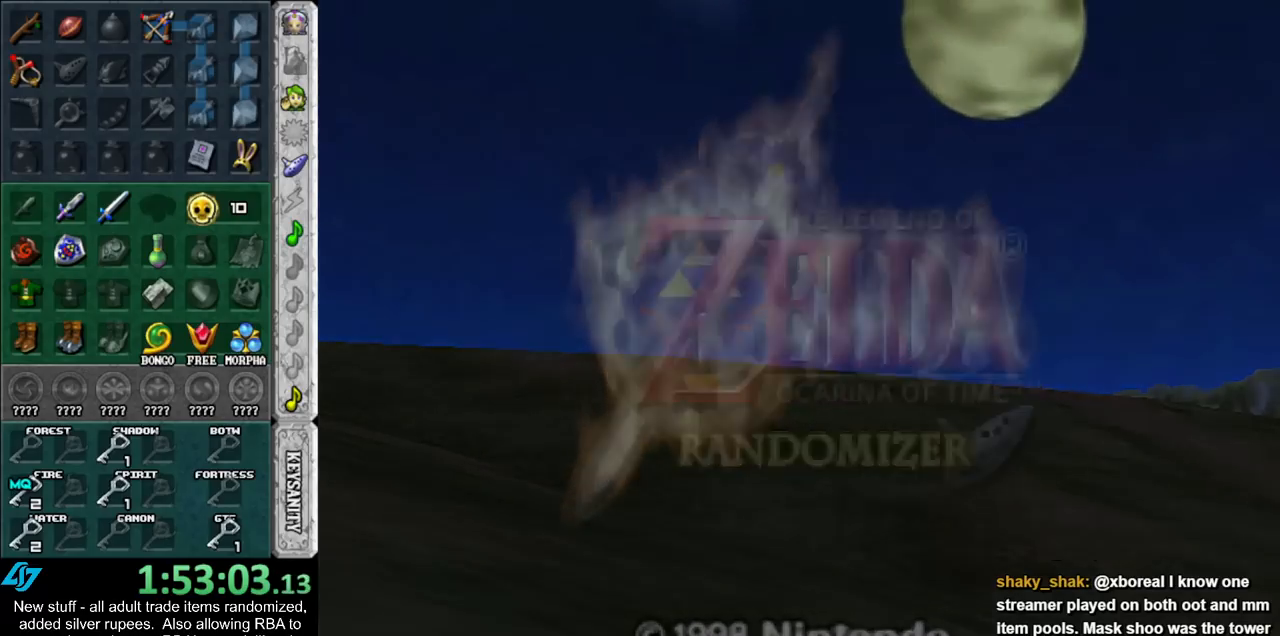
{"buttons": [], "left_stick": "center", "right_stick": "center", "events": [[50, "A", "down"], [50, "B", "down"], [117, "A", "up"], [117, "B", "up"], [200, "A", "down"], [200, "B", "down"], [300, "A", "up"], [300, "B", "up"], [367, "B", "down"], [400, "A", "down"], [450, "A", "up"], [450, "B", "up"]]}
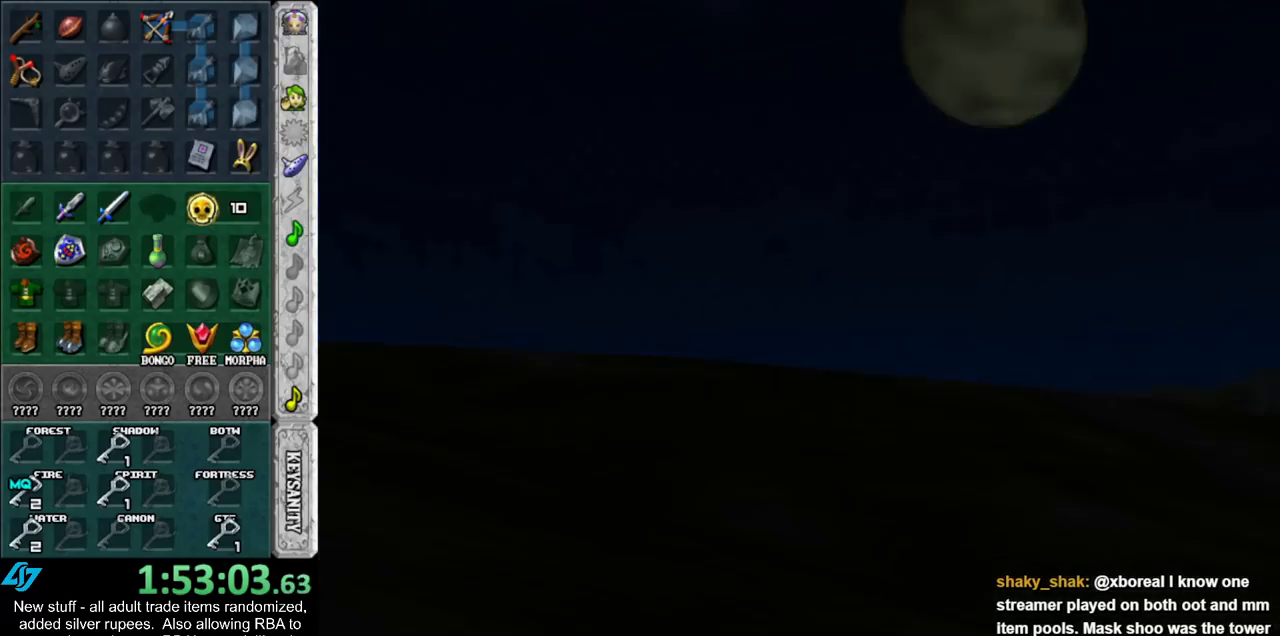
{"buttons": [], "left_stick": "center", "right_stick": "center", "events": []}
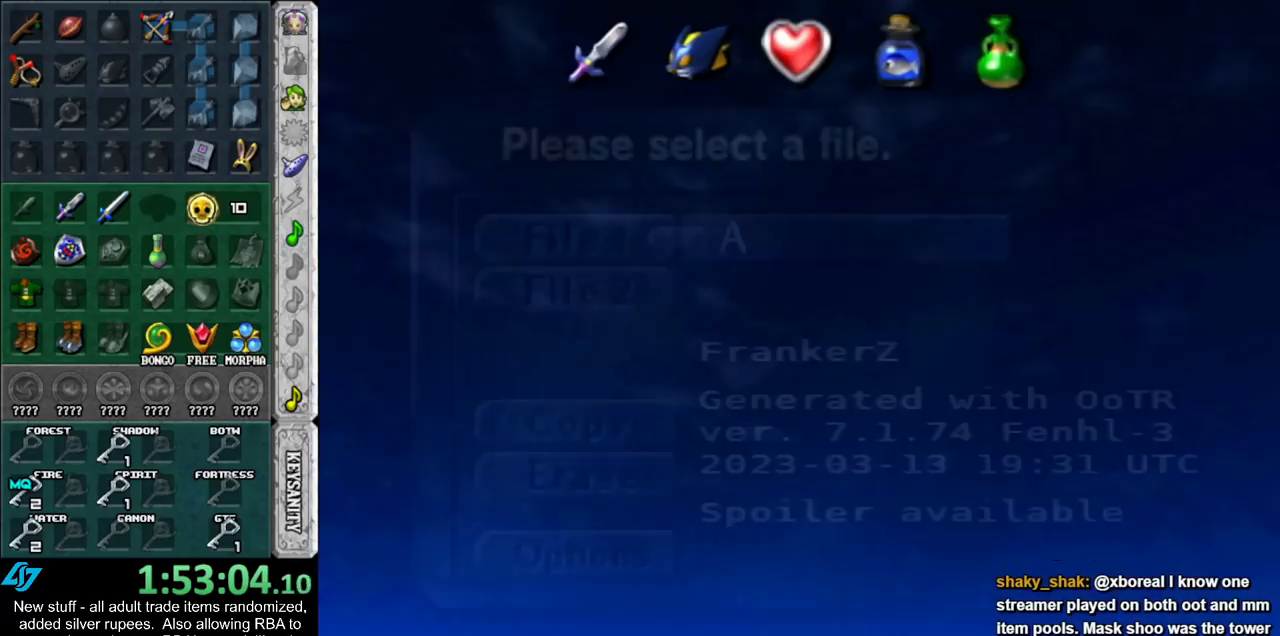
{"buttons": [], "left_stick": "center", "right_stick": "center", "events": []}
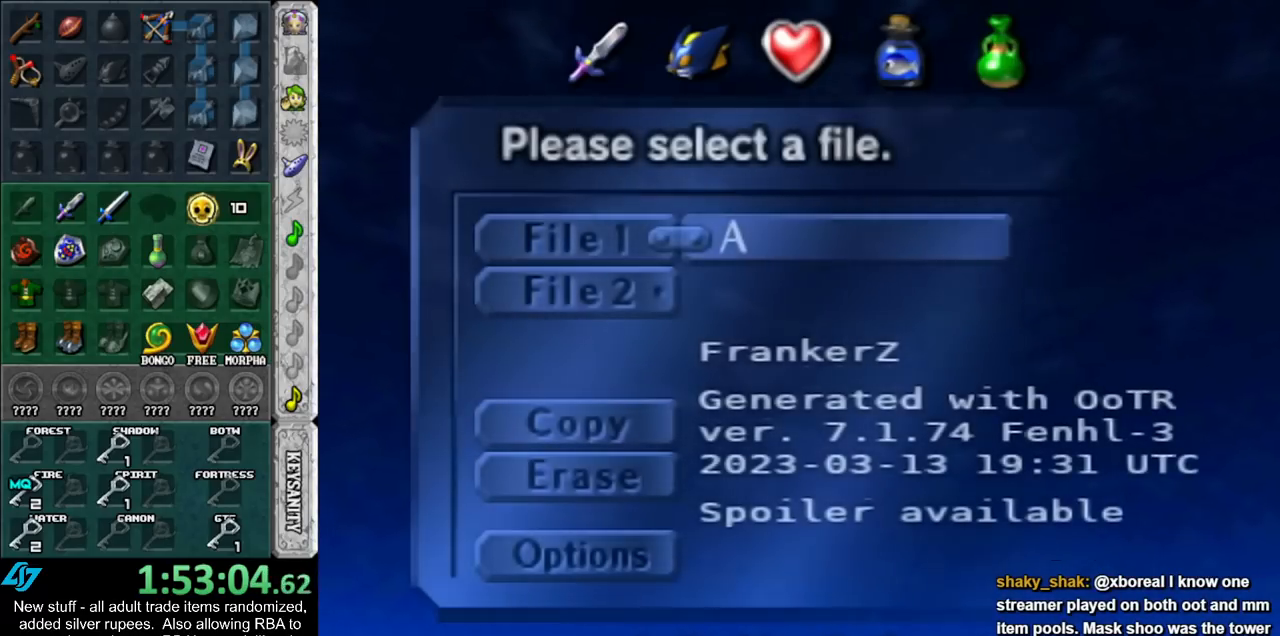
{"buttons": [], "left_stick": "center", "right_stick": "center", "events": [[333, "A", "down"], [417, "A", "up"]]}
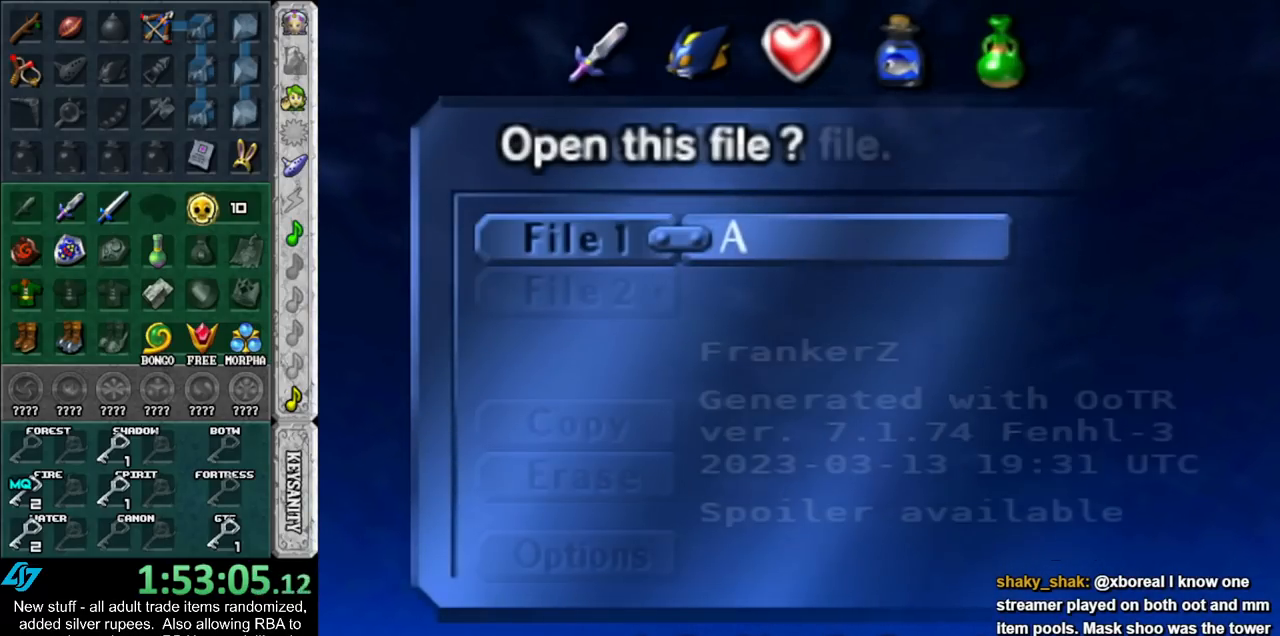
{"buttons": [], "left_stick": "center", "right_stick": "center", "events": [[150, "A", "down"], [233, "A", "up"]]}
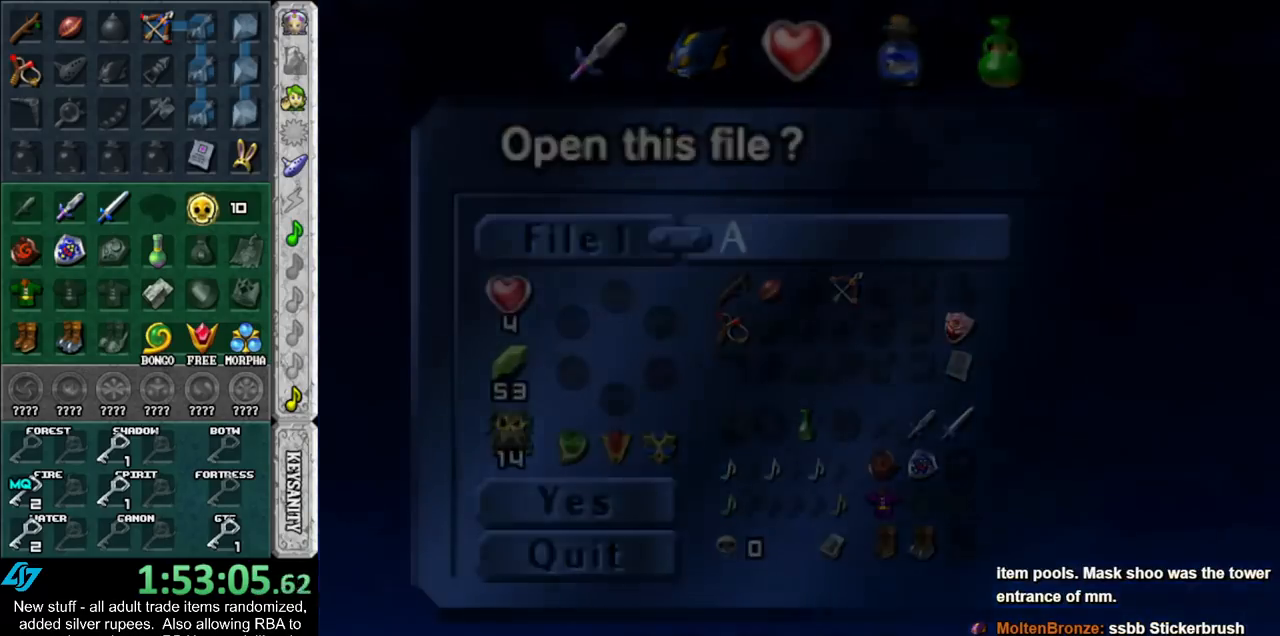
{"buttons": [], "left_stick": "up", "right_stick": "center", "events": [[150, "left_stick", "up"]]}
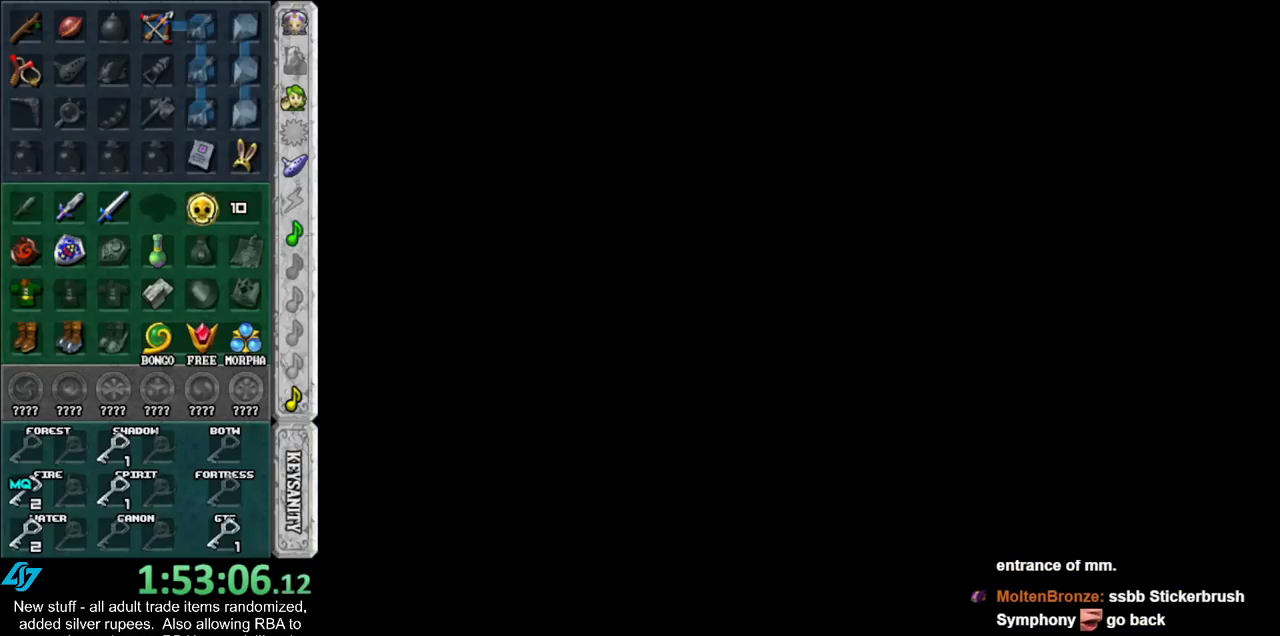
{"buttons": [], "left_stick": "up", "right_stick": "center", "events": []}
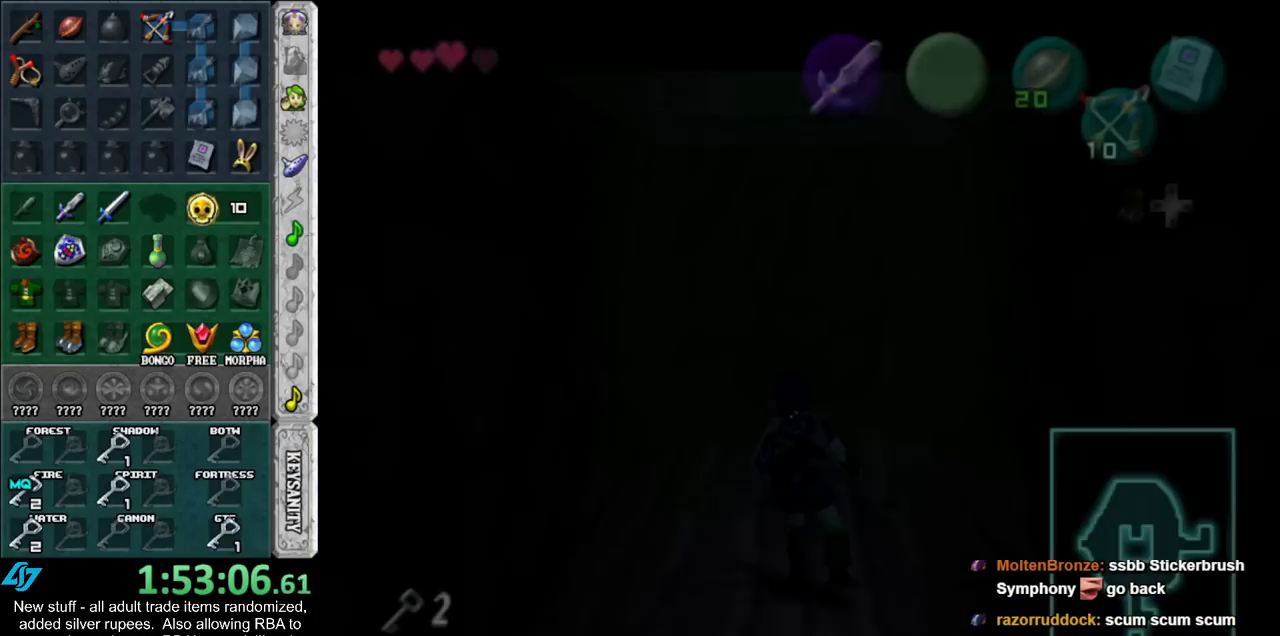
{"buttons": [], "left_stick": "up", "right_stick": "center", "events": []}
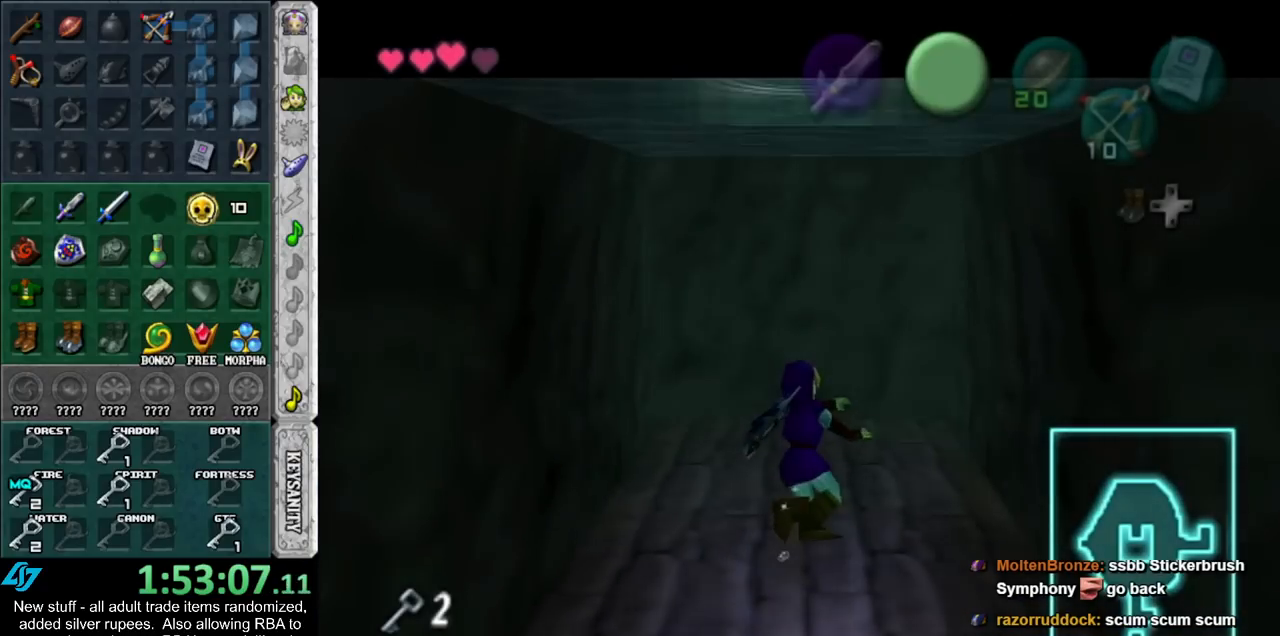
{"buttons": [], "left_stick": "up", "right_stick": "center", "events": [[50, "B", "down"], [117, "B", "up"], [200, "B", "down"], [300, "B", "up"], [367, "B", "down"], [450, "B", "up"]]}
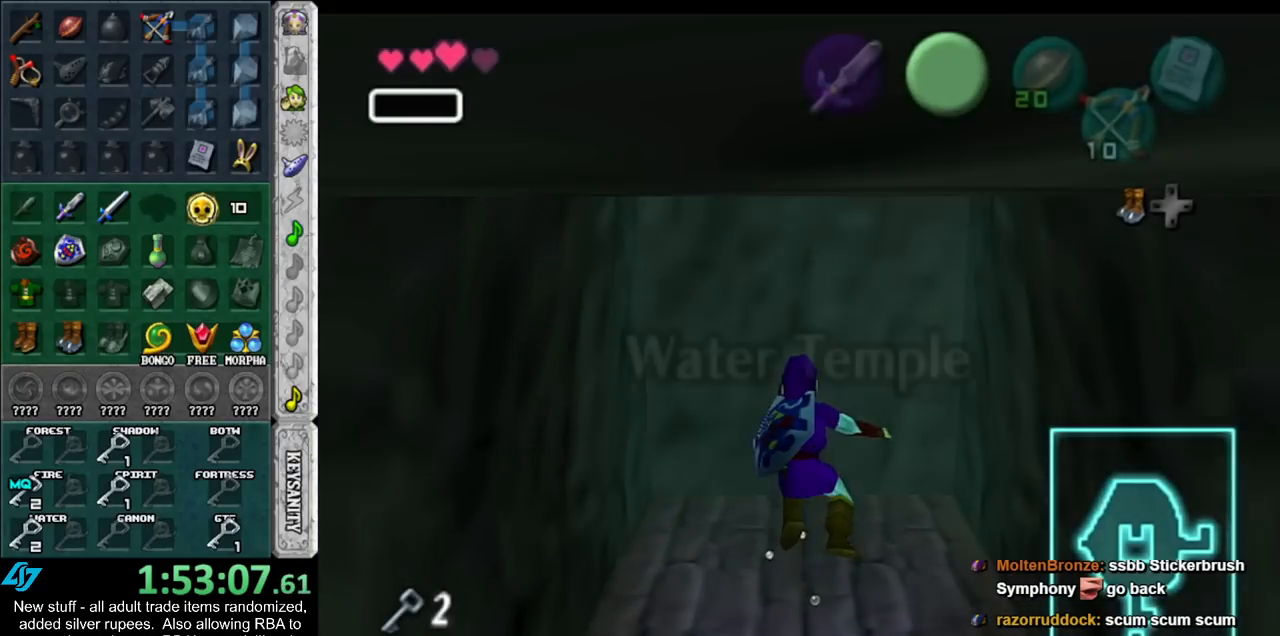
{"buttons": [], "left_stick": "up", "right_stick": "center", "events": [[50, "B", "down"], [117, "B", "up"], [233, "B", "down"], [300, "B", "up"], [367, "B", "down"], [450, "B", "up"]]}
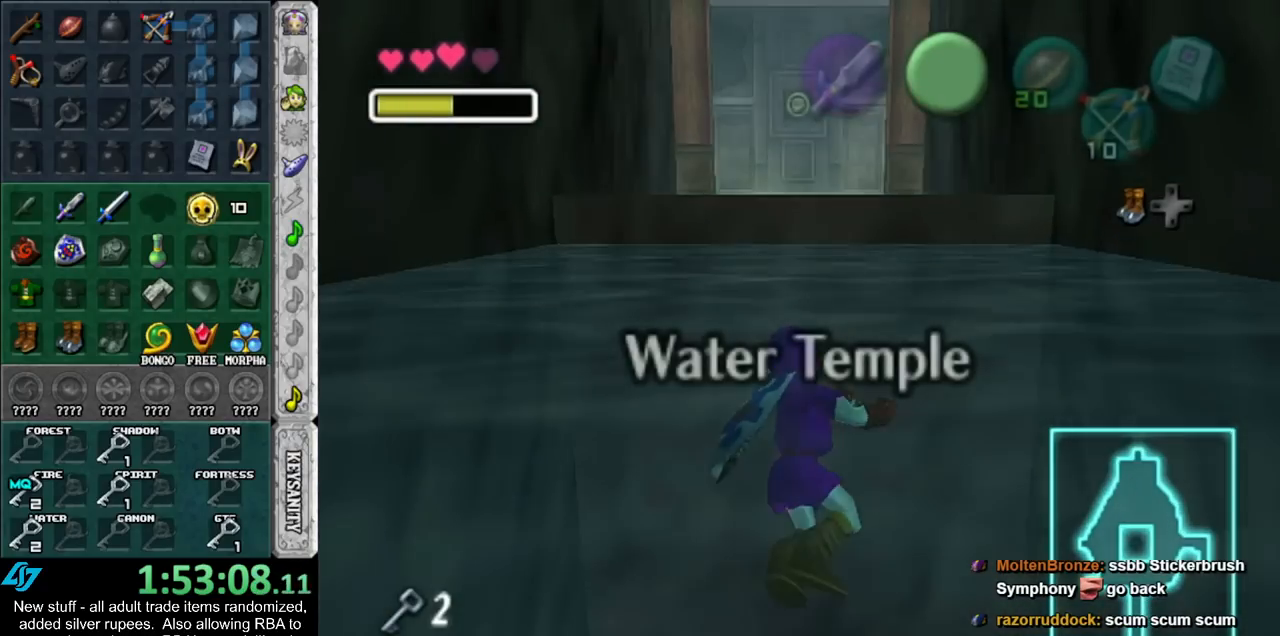
{"buttons": [], "left_stick": "up", "right_stick": "center", "events": [[50, "B", "down"], [117, "B", "up"], [200, "B", "down"], [300, "B", "up"]]}
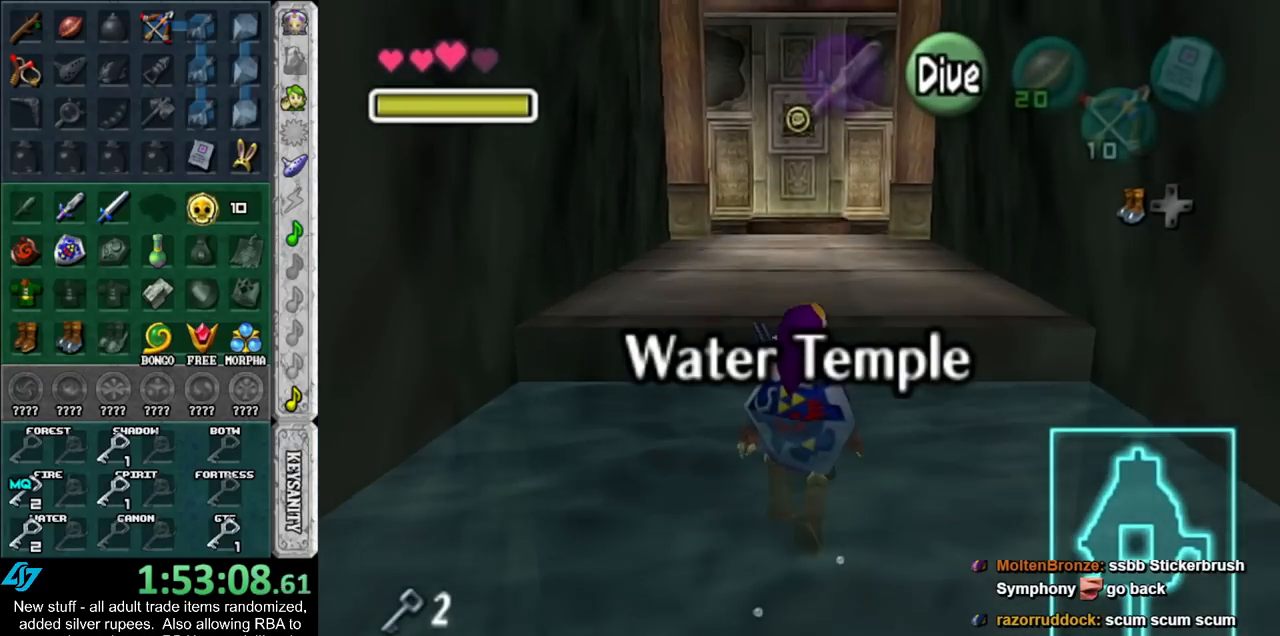
{"buttons": [], "left_stick": "up", "right_stick": "center", "events": [[183, "A", "down"], [233, "A", "up"], [333, "A", "down"], [400, "A", "up"]]}
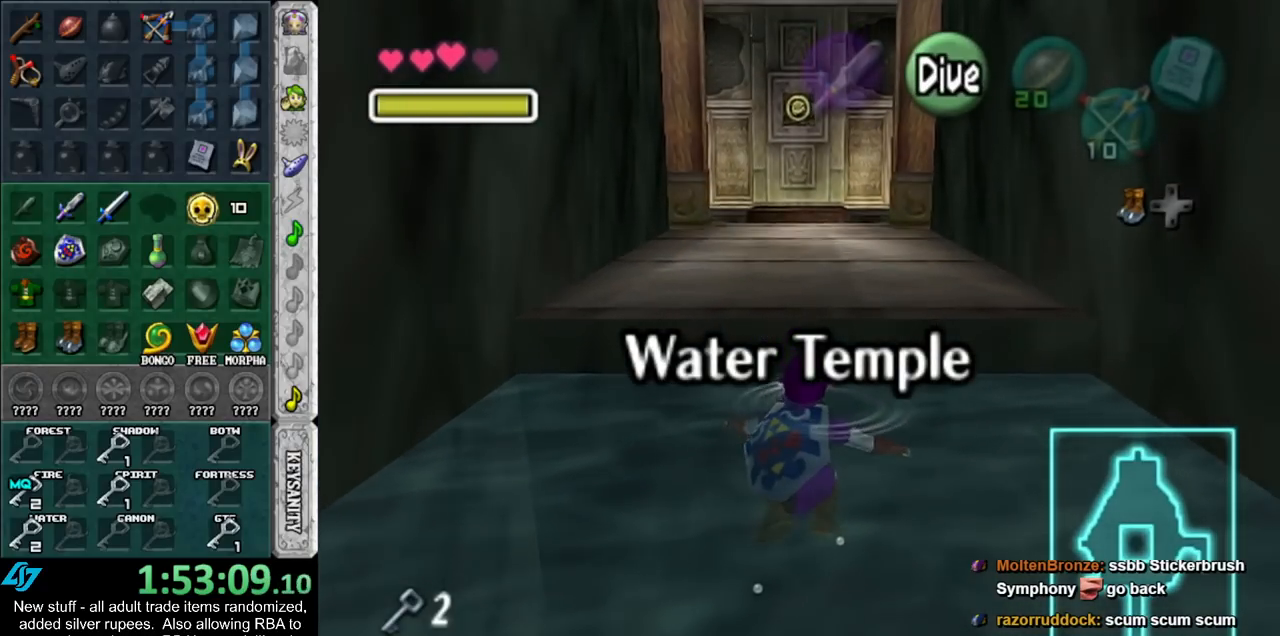
{"buttons": [], "left_stick": "up", "right_stick": "center", "events": [[17, "A", "down"], [50, "A", "up"], [167, "A", "down"], [233, "A", "up"], [300, "A", "down"], [383, "A", "up"]]}
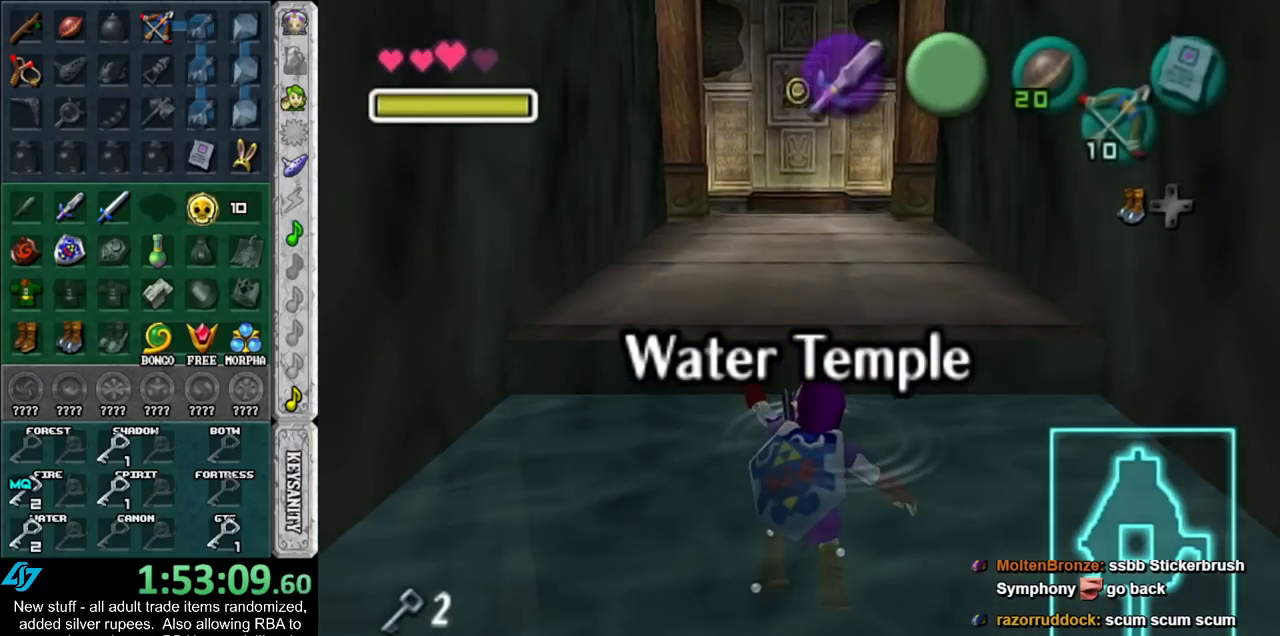
{"buttons": [], "left_stick": "center", "right_stick": "center", "events": [[417, "left_stick", "center"]]}
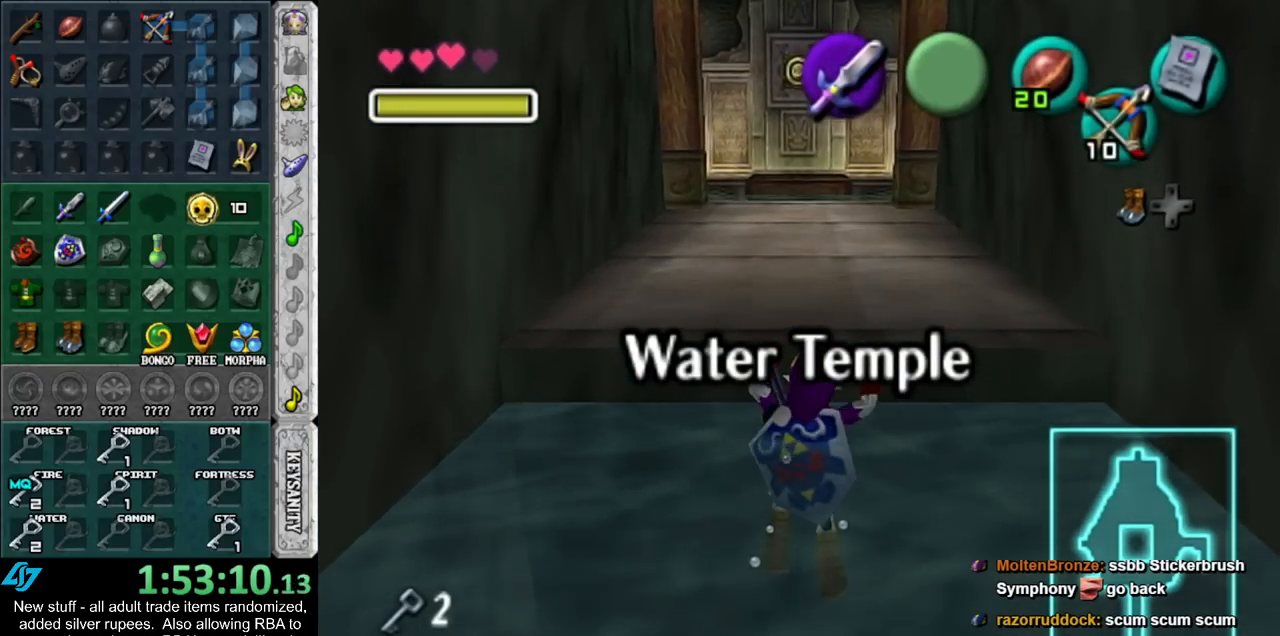
{"buttons": [], "left_stick": "center", "right_stick": "center", "events": []}
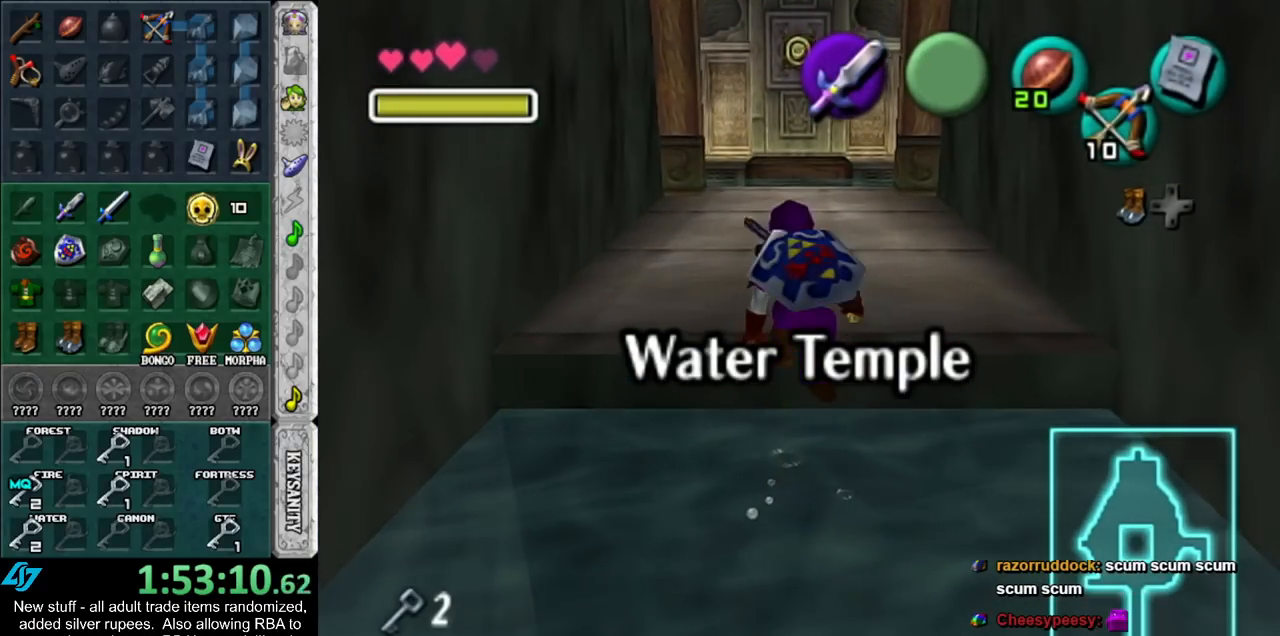
{"buttons": ["L1"], "left_stick": "center", "right_stick": "center", "events": [[300, "left_stick", "left"], [433, "L1", "down"], [433, "left_stick", "center"]]}
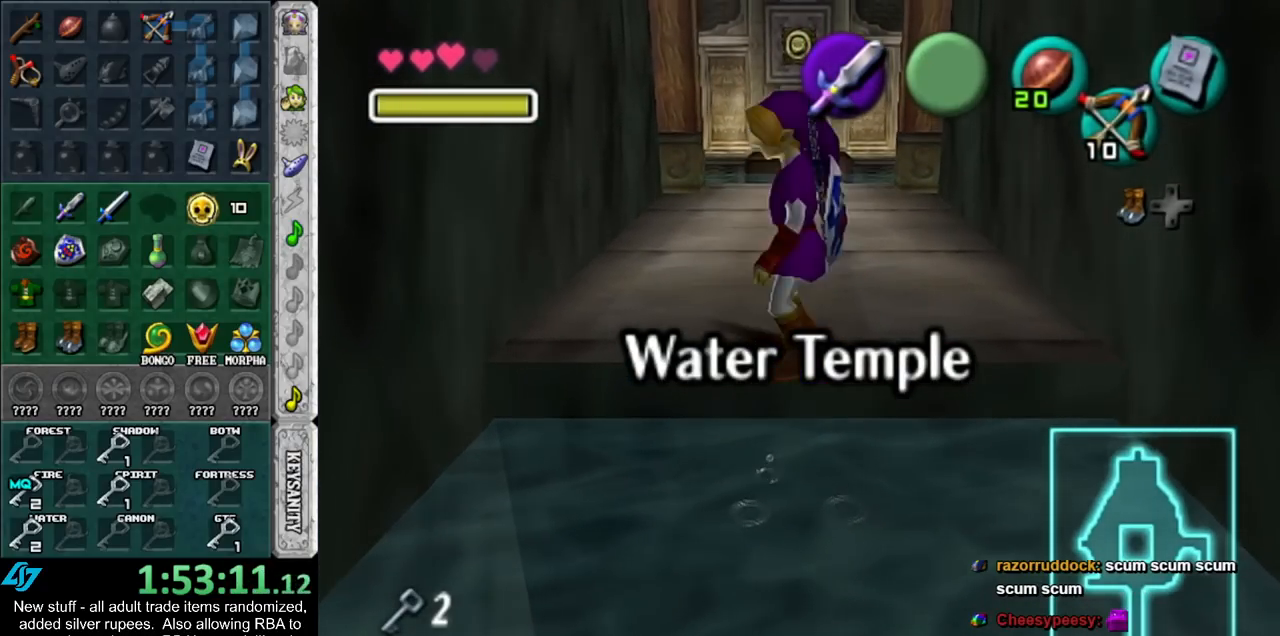
{"buttons": ["A", "L1"], "left_stick": "right", "right_stick": "center", "events": [[17, "left_stick", "right"], [83, "A", "down"], [200, "A", "up"], [417, "A", "down"]]}
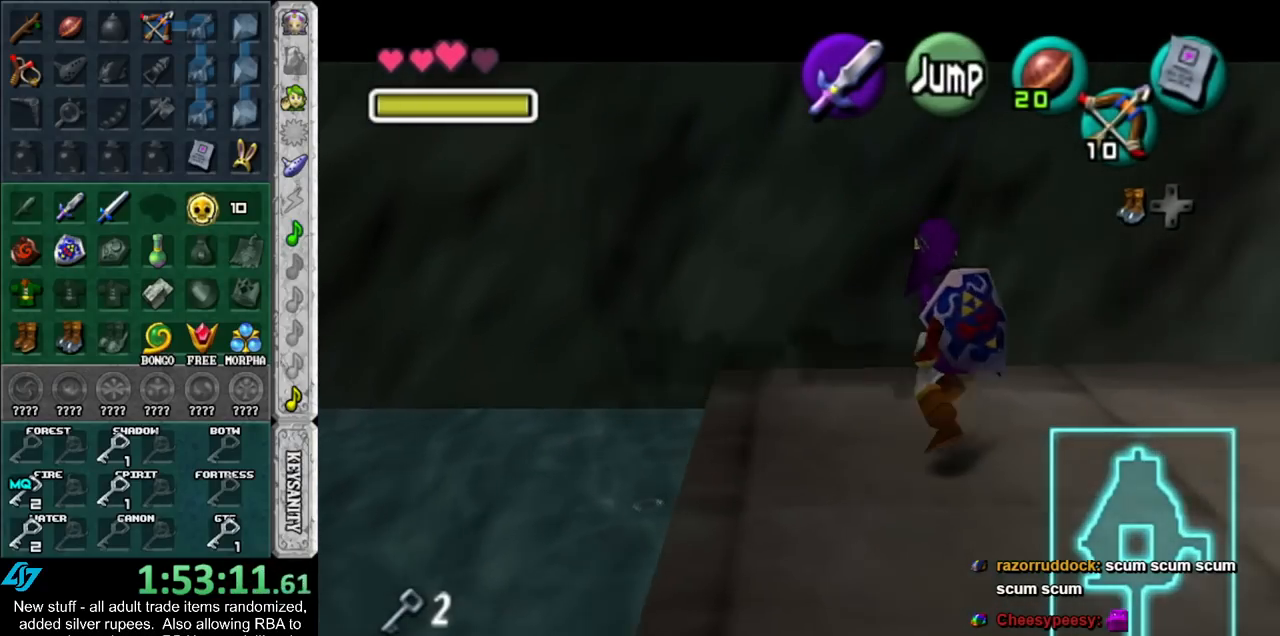
{"buttons": ["L1"], "left_stick": "right", "right_stick": "center", "events": [[117, "A", "up"], [267, "A", "down"], [450, "A", "up"]]}
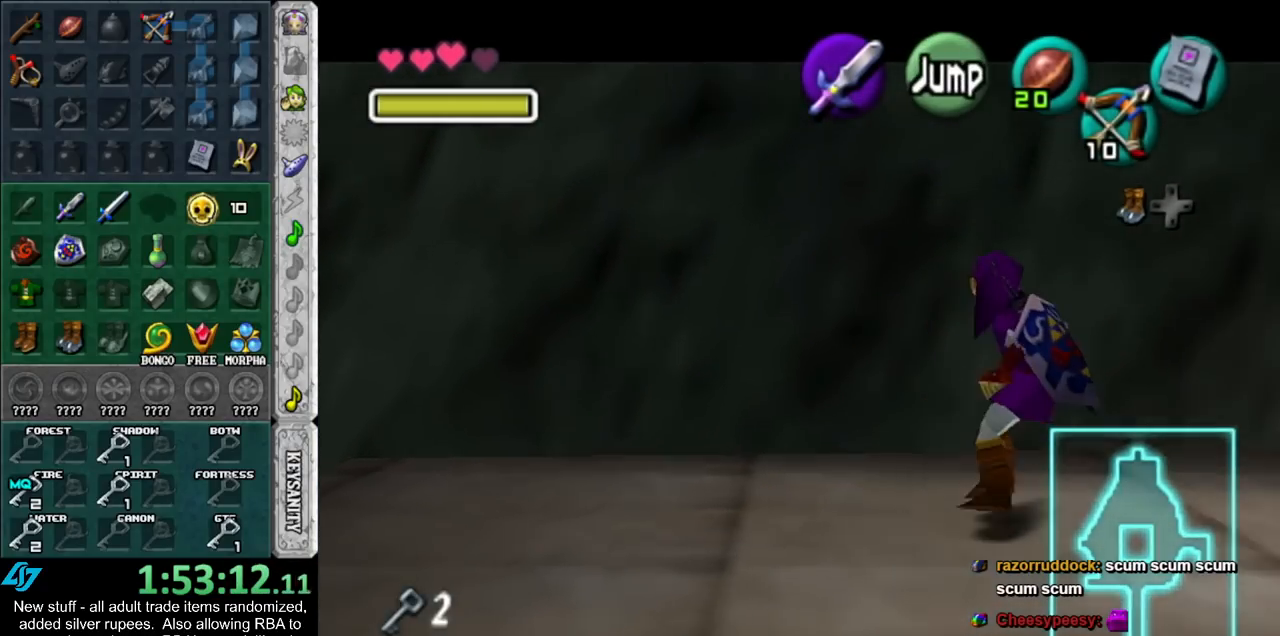
{"buttons": ["L1"], "left_stick": "right", "right_stick": "center", "events": [[117, "A", "down"], [267, "A", "up"]]}
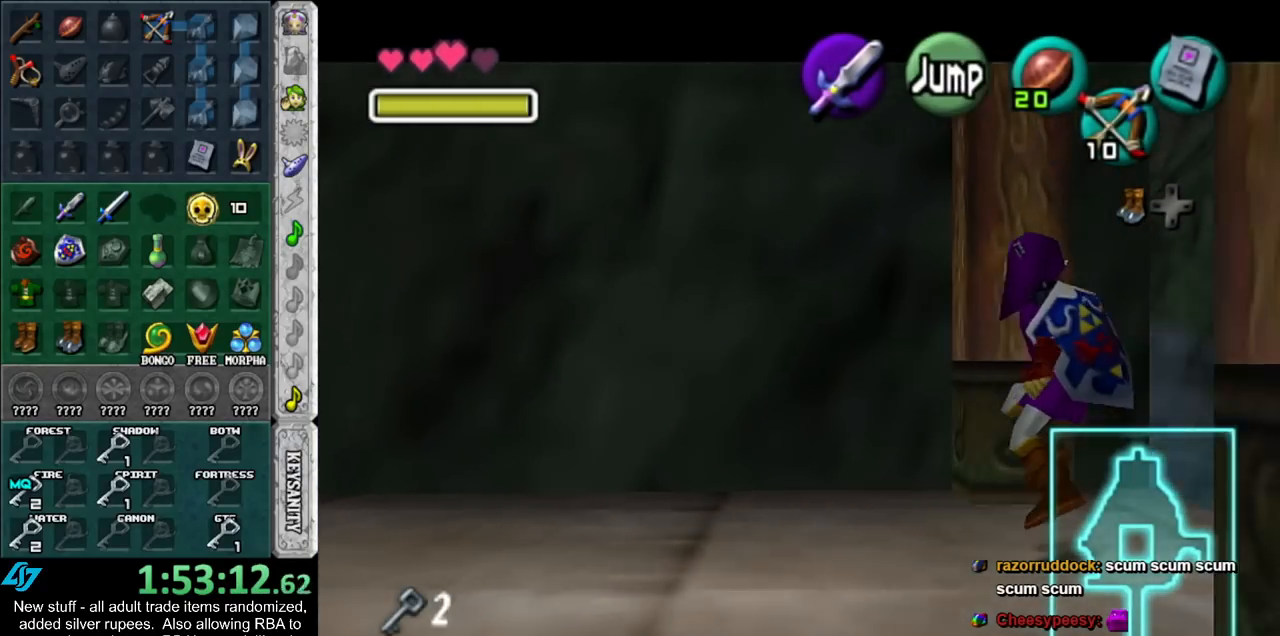
{"buttons": ["L1"], "left_stick": "up-right", "right_stick": "center", "events": [[17, "A", "down"], [183, "A", "up"], [267, "left_stick", "up-right"]]}
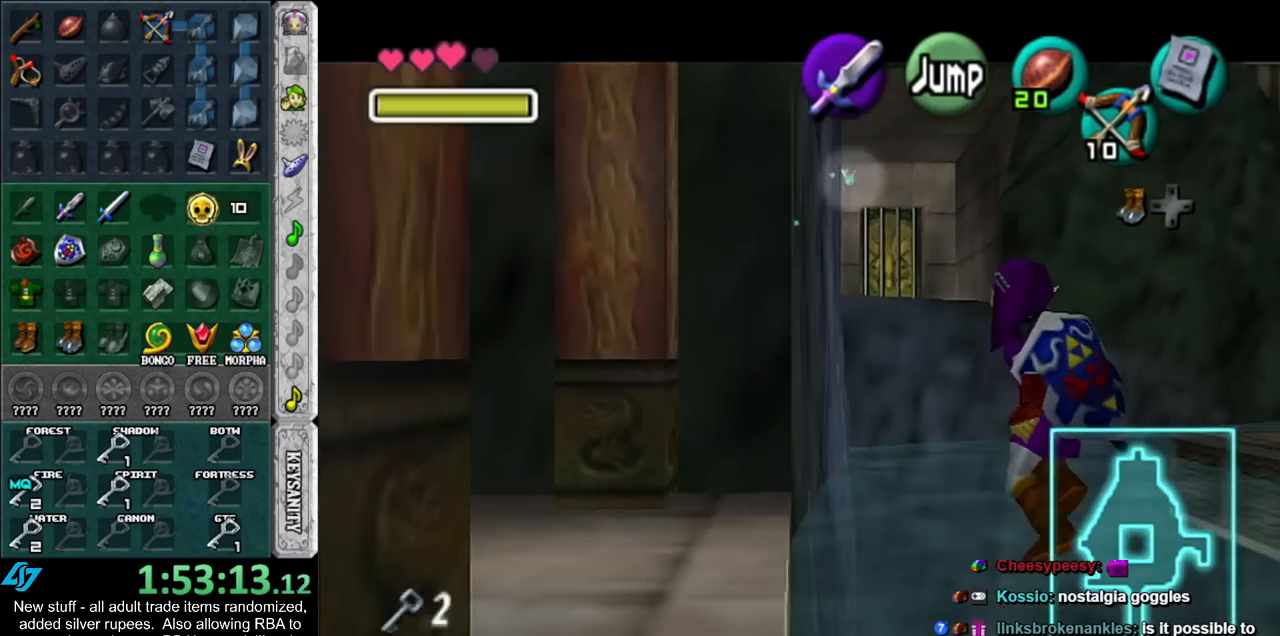
{"buttons": ["L1", "DPAD_LEFT"], "left_stick": "up-right", "right_stick": "center", "events": [[483, "DPAD_LEFT", "down"]]}
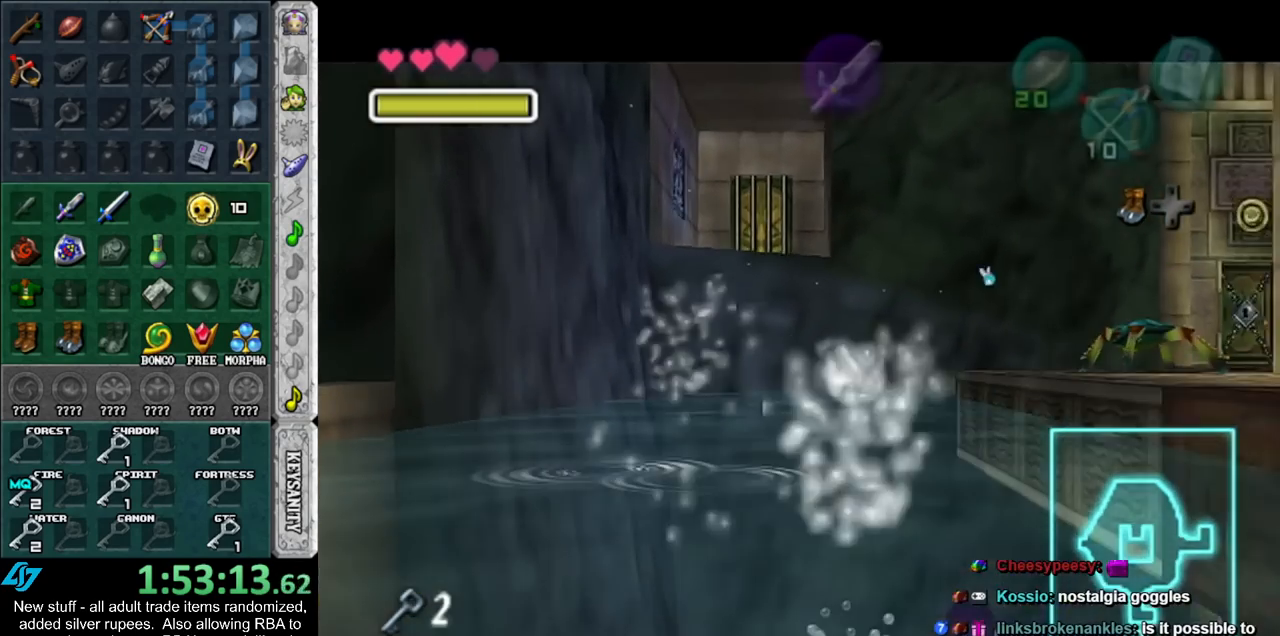
{"buttons": ["L1"], "left_stick": "up-right", "right_stick": "center", "events": [[117, "DPAD_LEFT", "up"]]}
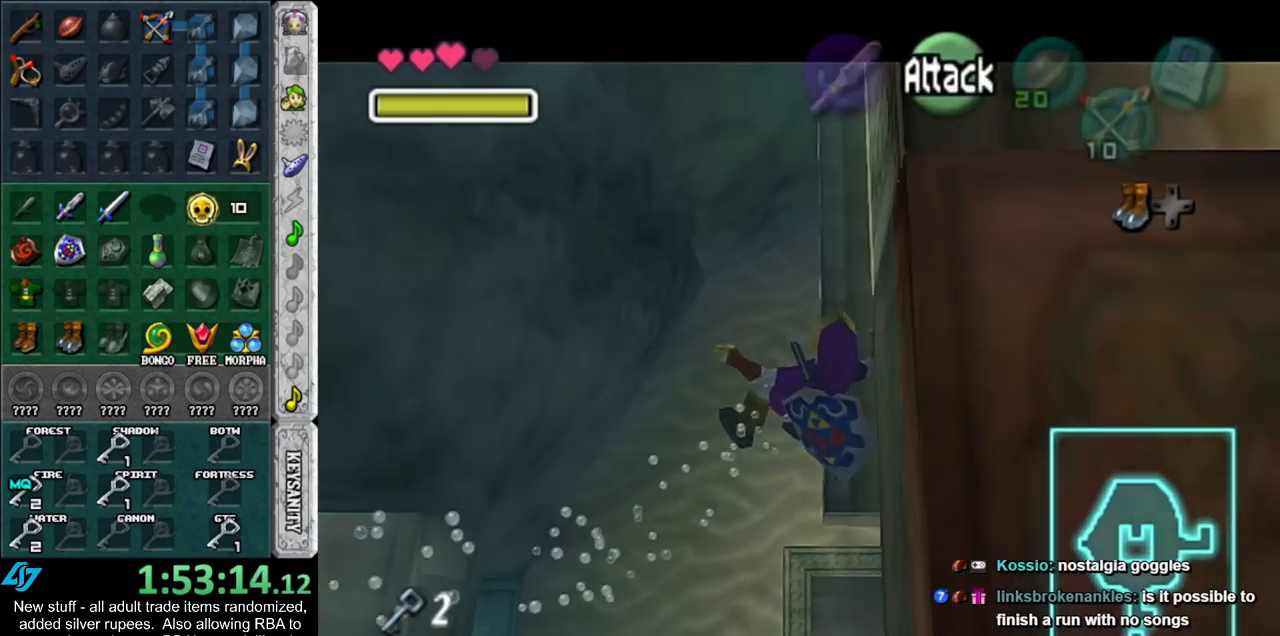
{"buttons": ["B", "L1"], "left_stick": "up-right", "right_stick": "center", "events": [[167, "B", "down"], [233, "B", "up"], [300, "B", "down"], [400, "B", "up"], [450, "B", "down"]]}
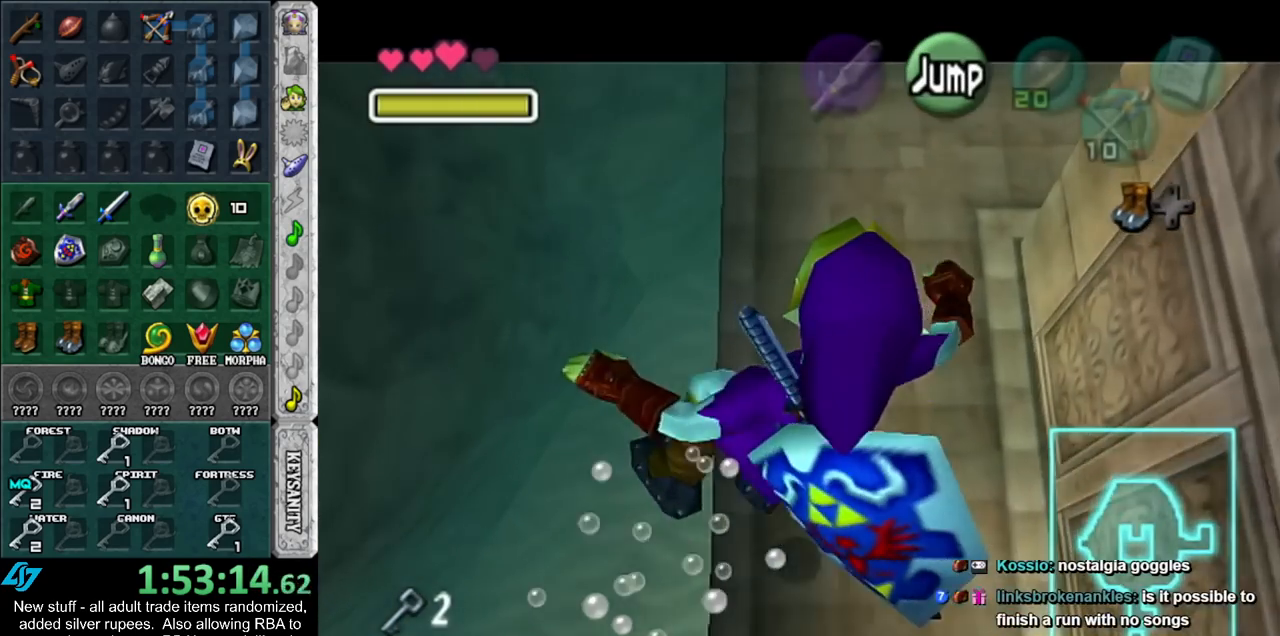
{"buttons": ["B", "L1"], "left_stick": "up-right", "right_stick": "center", "events": [[50, "B", "up"], [150, "B", "down"], [200, "B", "up"], [300, "B", "down"], [400, "B", "up"], [483, "B", "down"]]}
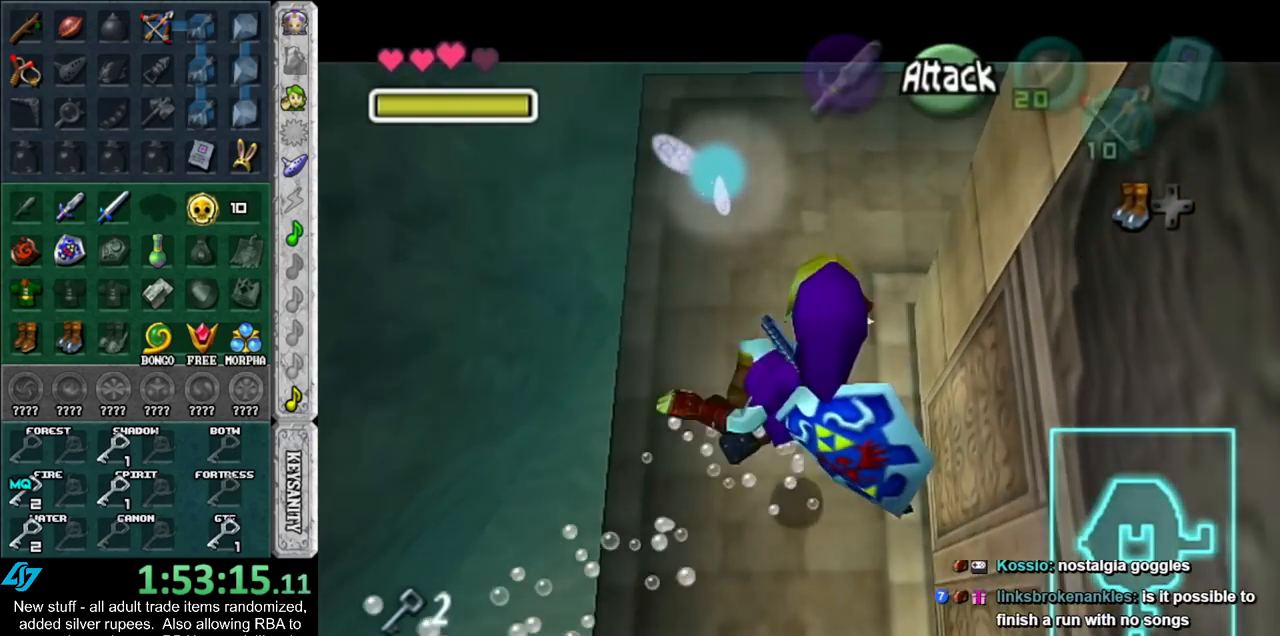
{"buttons": ["B", "L1"], "left_stick": "up-right", "right_stick": "center", "events": [[50, "B", "up"], [167, "B", "down"], [233, "B", "up"], [333, "B", "down"], [417, "B", "up"], [483, "B", "down"]]}
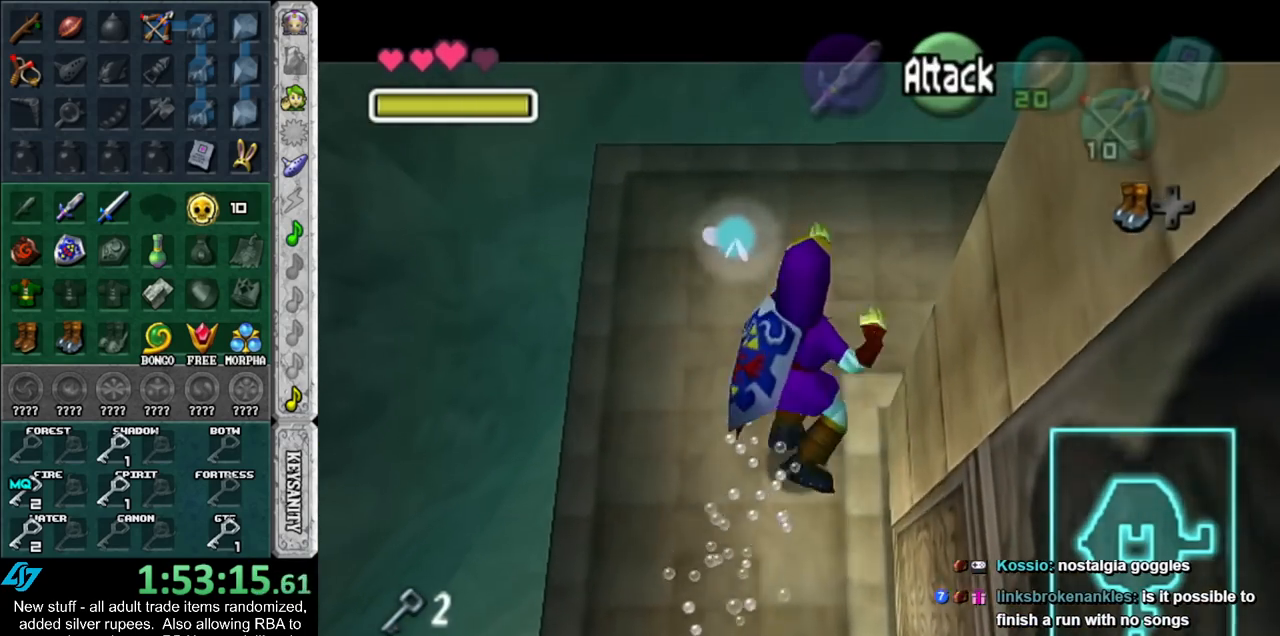
{"buttons": ["L1"], "left_stick": "up-right", "right_stick": "center", "events": [[83, "B", "up"], [167, "B", "down"], [233, "B", "up"], [367, "B", "down"], [450, "B", "up"]]}